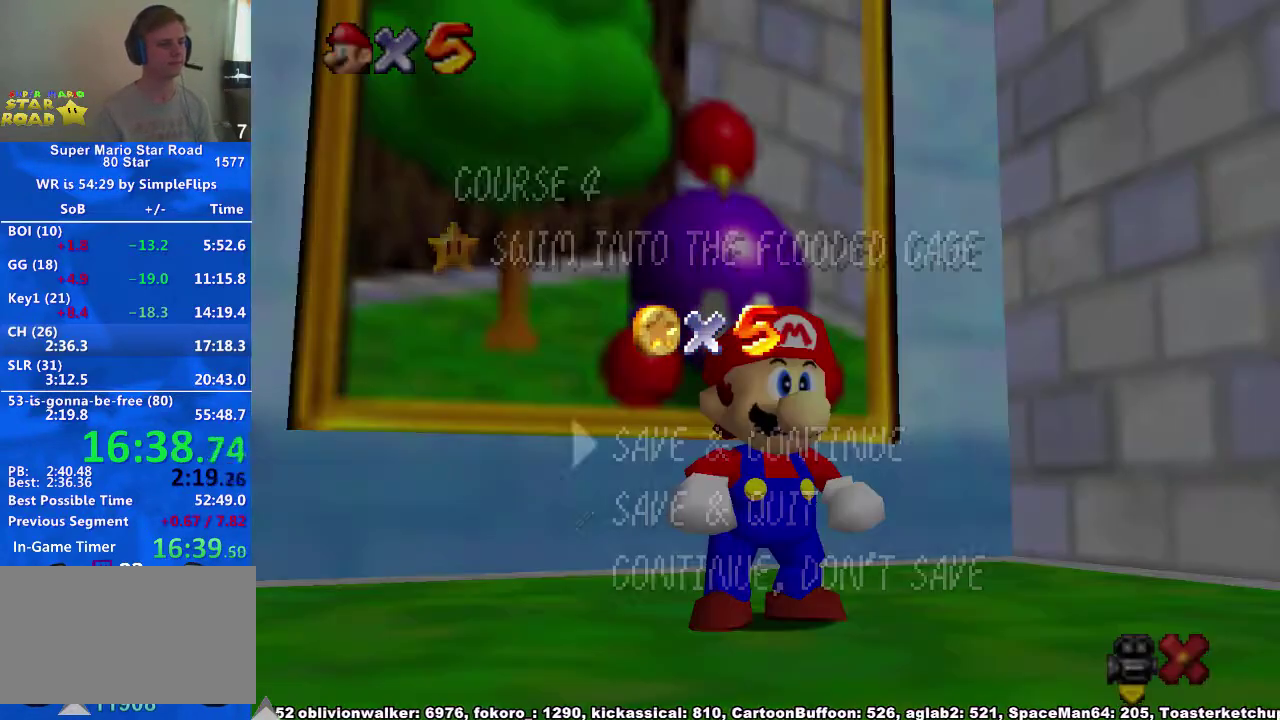
Gameplay with a controller (Xbox layout); each line is a JSON object with the inputs held at the frame after it. "events" lists button and stick changes between this image and that frame as [ms after this image, input, new state], when the widget could be followed in between. Not read: L3 R3.
{"buttons": [], "left_stick": "up", "right_stick": "center", "events": [[67, "left_stick", "down"], [133, "left_stick", "center"], [200, "left_stick", "down"], [367, "left_stick", "center"], [467, "left_stick", "up"]]}
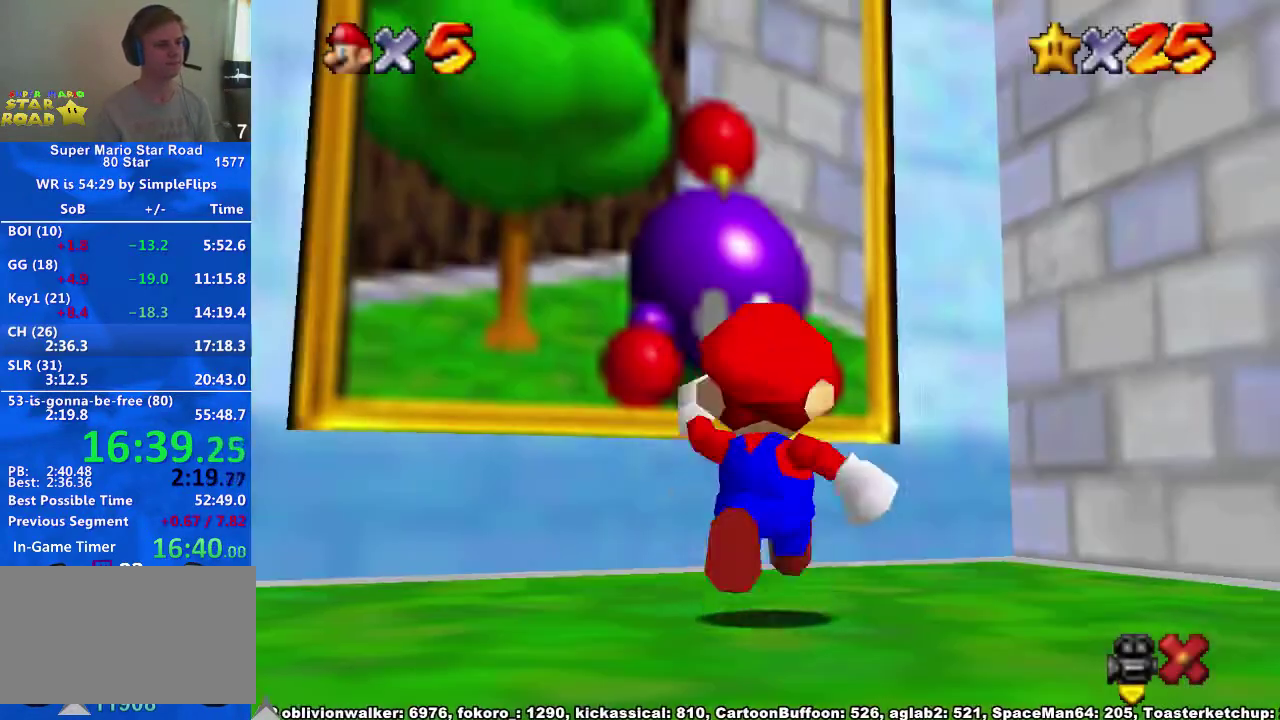
{"buttons": [], "left_stick": "up", "right_stick": "center", "events": [[67, "left_stick", "up-left"], [267, "R2", "down"], [300, "A", "down"], [367, "left_stick", "up"], [433, "A", "up"], [433, "R2", "up"]]}
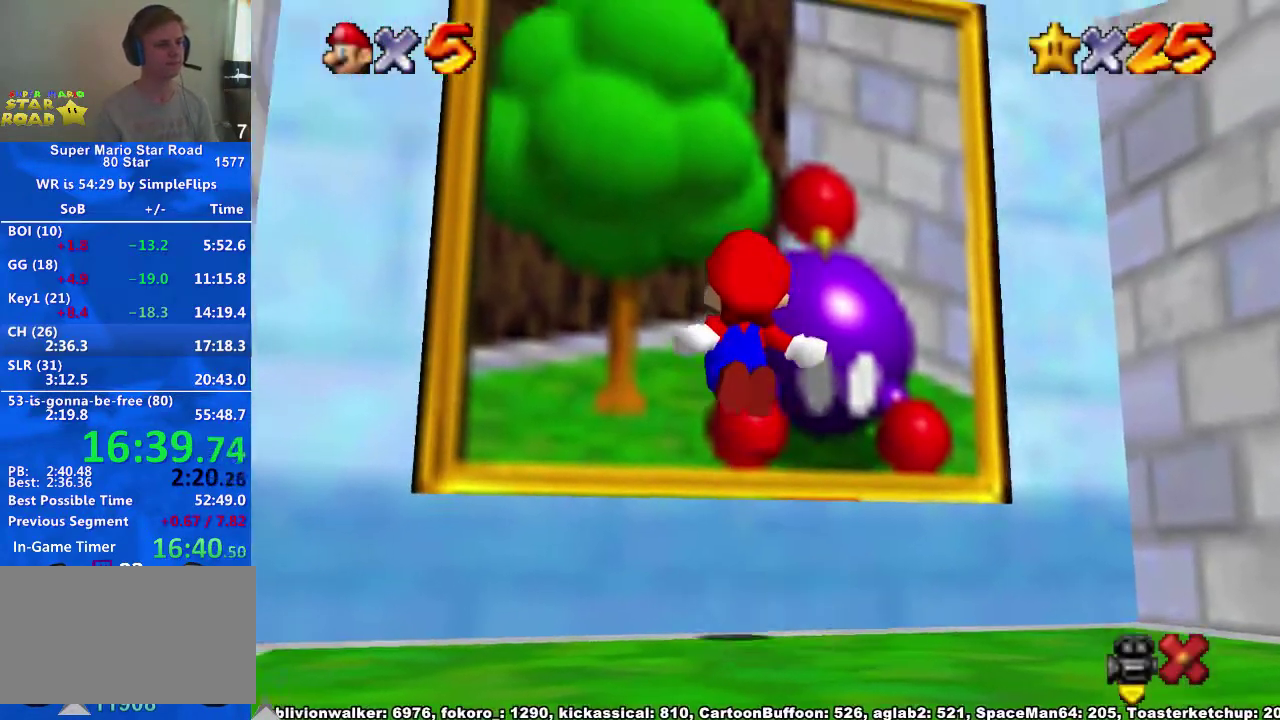
{"buttons": [], "left_stick": "center", "right_stick": "center", "events": [[267, "left_stick", "center"]]}
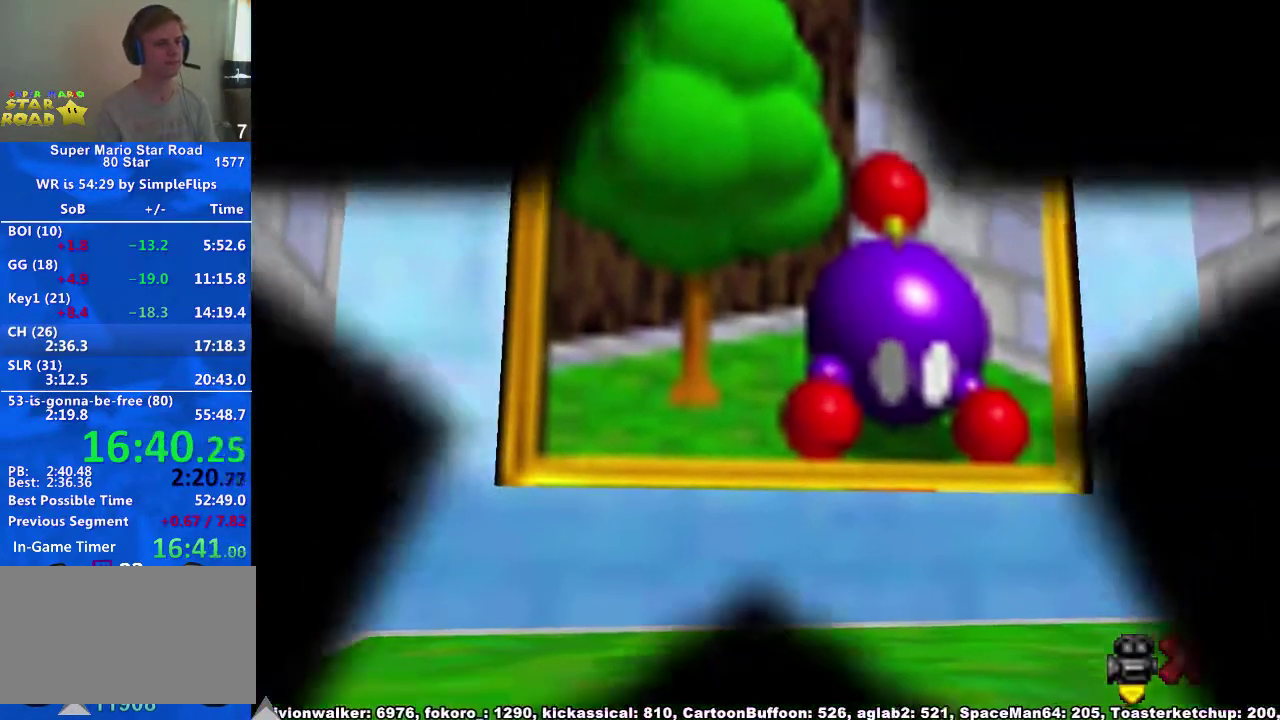
{"buttons": [], "left_stick": "center", "right_stick": "center", "events": []}
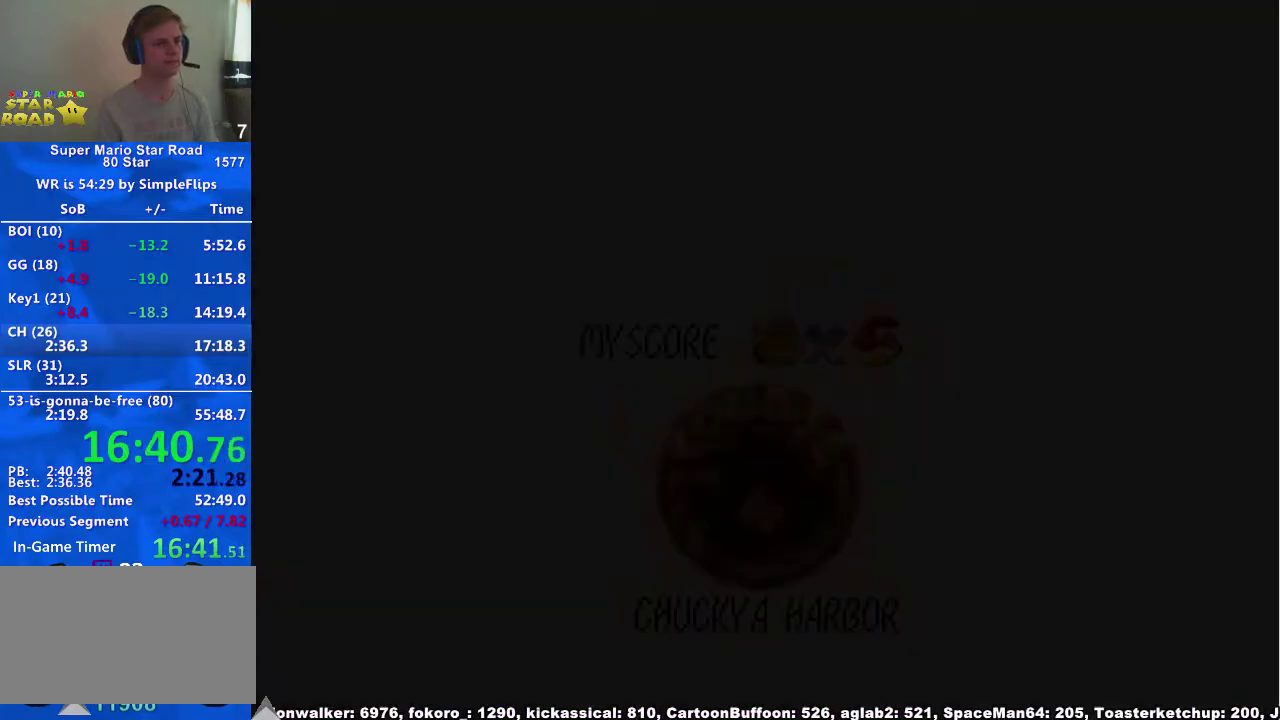
{"buttons": [], "left_stick": "center", "right_stick": "center", "events": []}
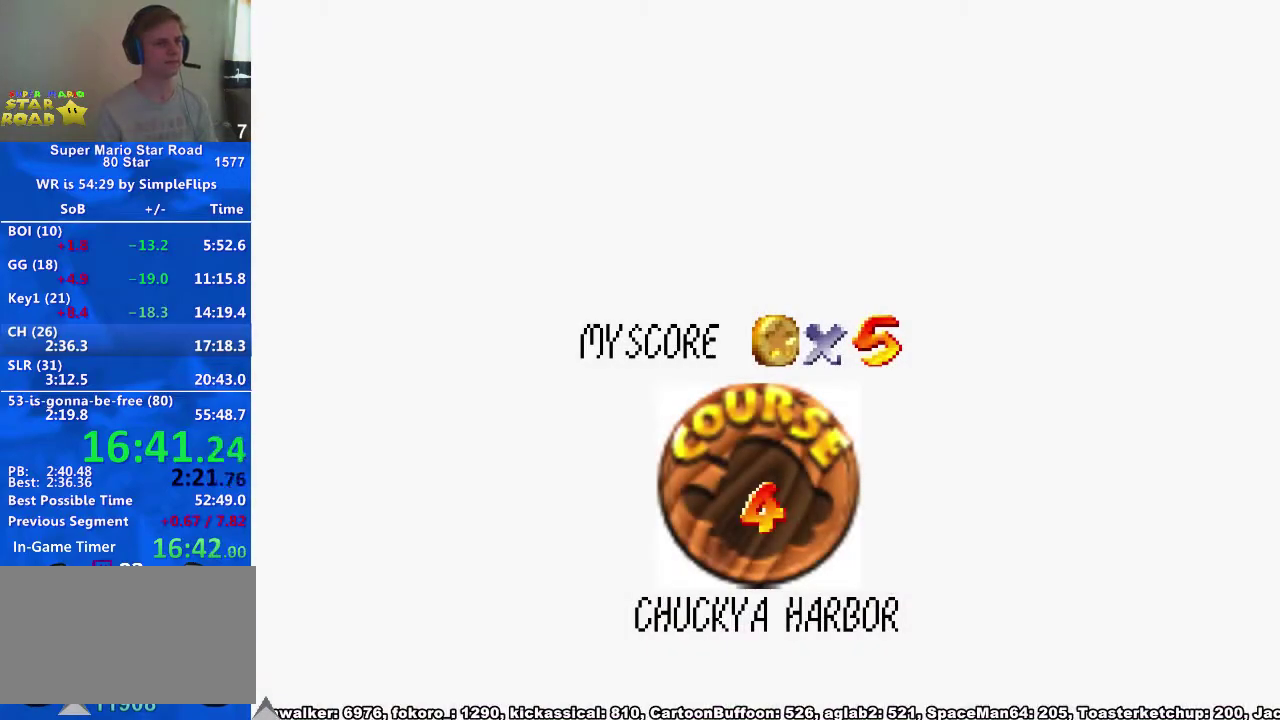
{"buttons": ["X"], "left_stick": "center", "right_stick": "center", "events": [[467, "X", "down"]]}
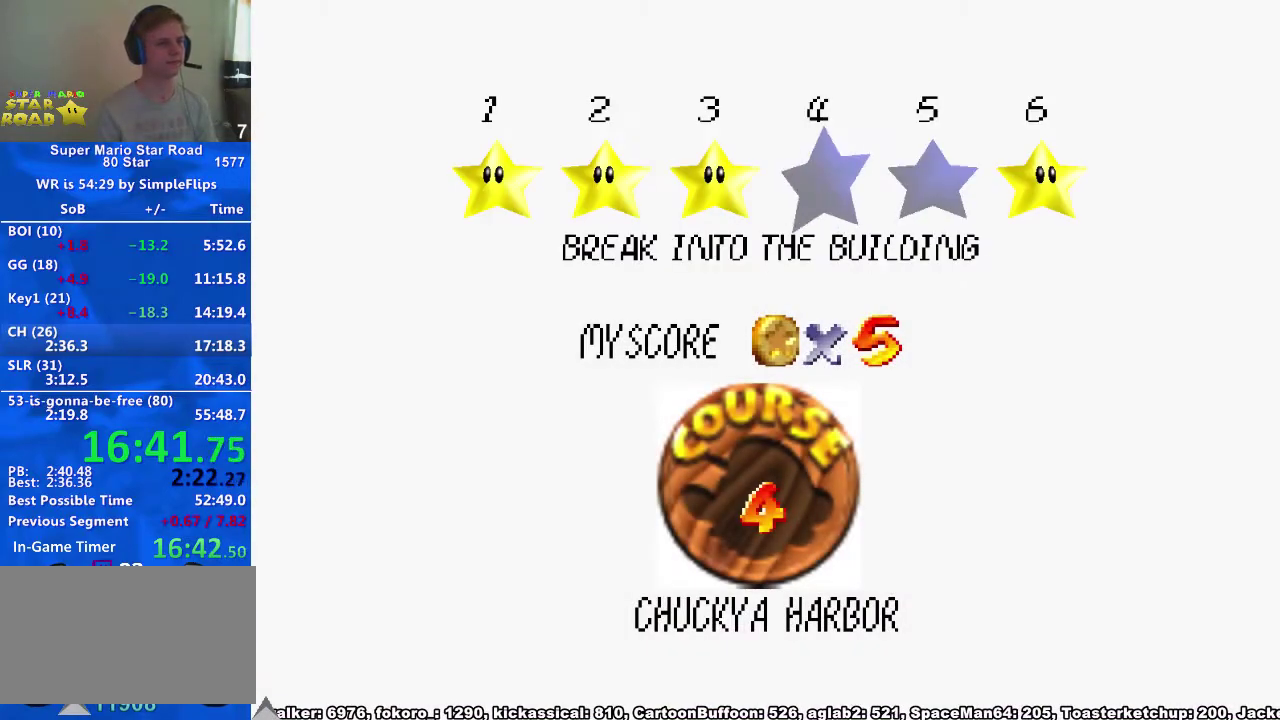
{"buttons": [], "left_stick": "center", "right_stick": "center", "events": [[33, "A", "down"], [67, "X", "up"], [167, "A", "up"]]}
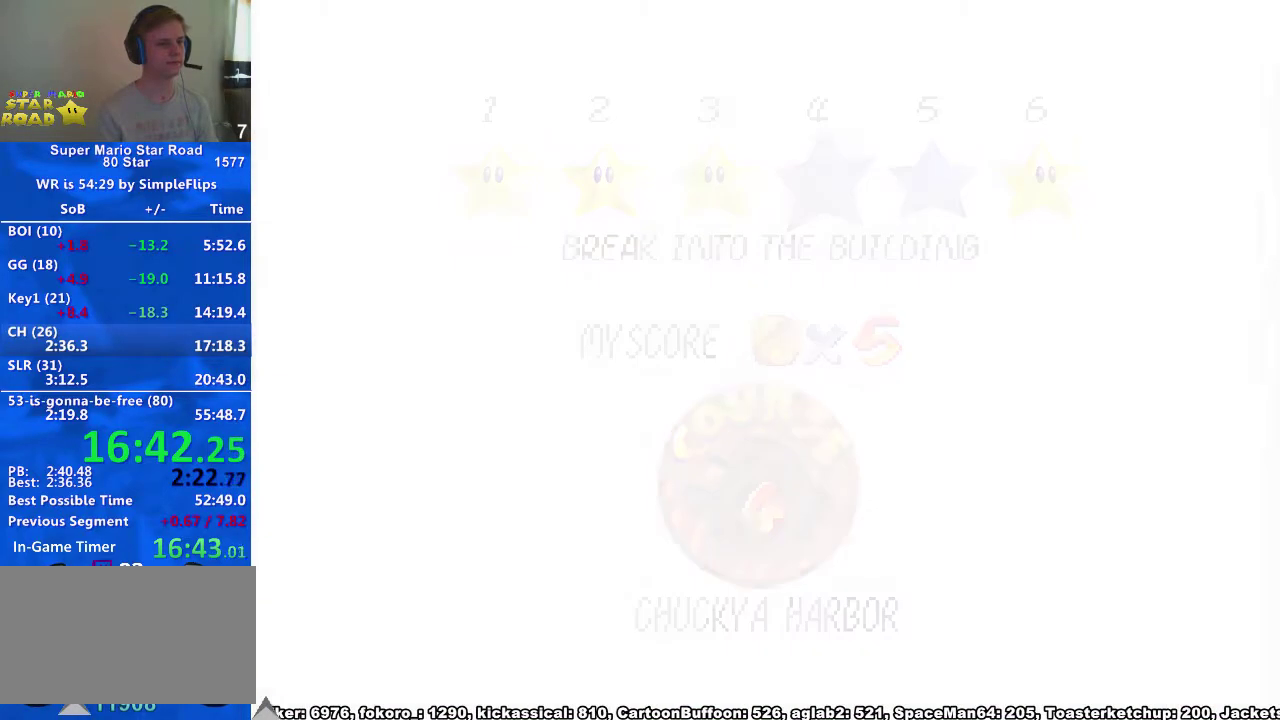
{"buttons": [], "left_stick": "up", "right_stick": "center", "events": [[333, "left_stick", "up"], [400, "right_stick", "down"], [500, "right_stick", "center"]]}
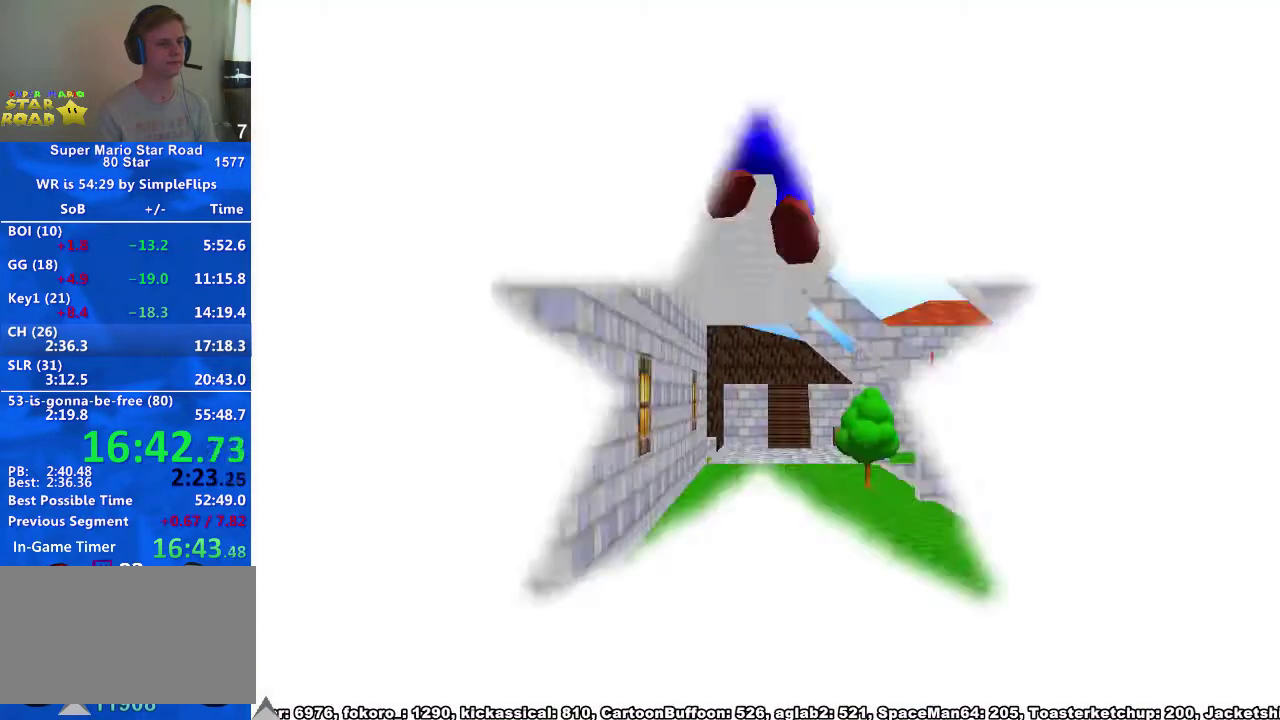
{"buttons": [], "left_stick": "up", "right_stick": "center", "events": []}
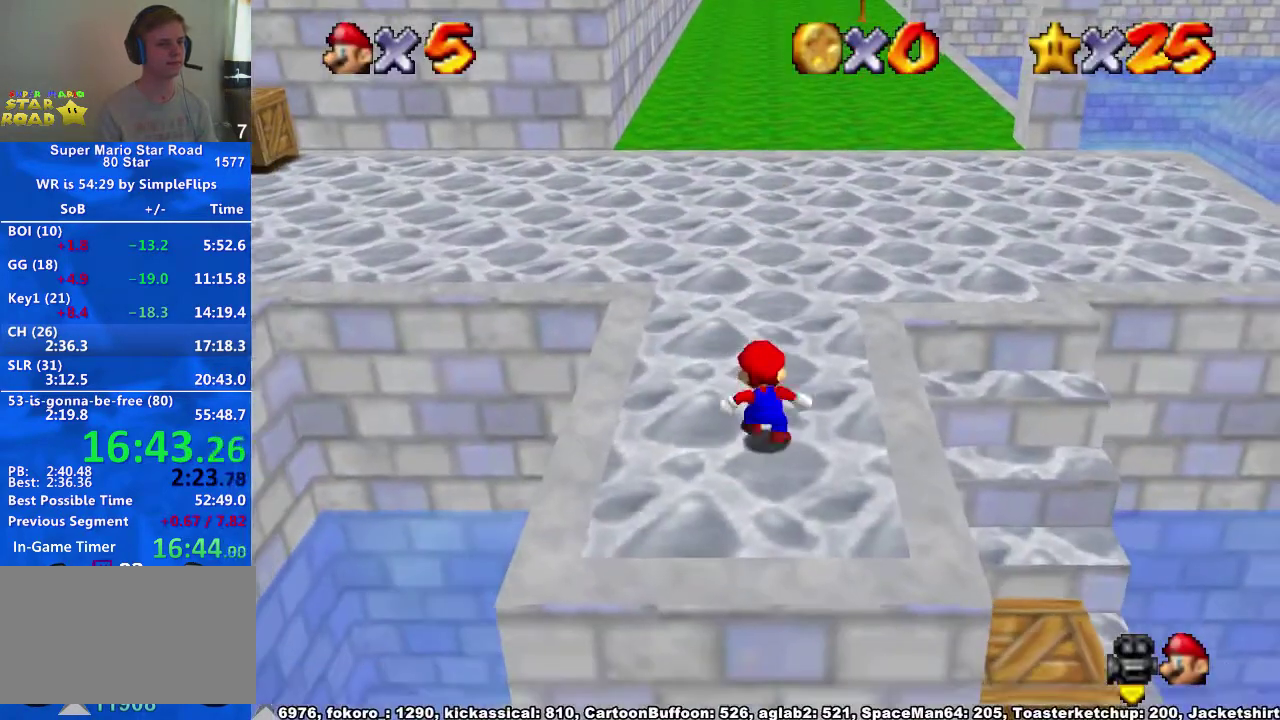
{"buttons": [], "left_stick": "up", "right_stick": "center", "events": []}
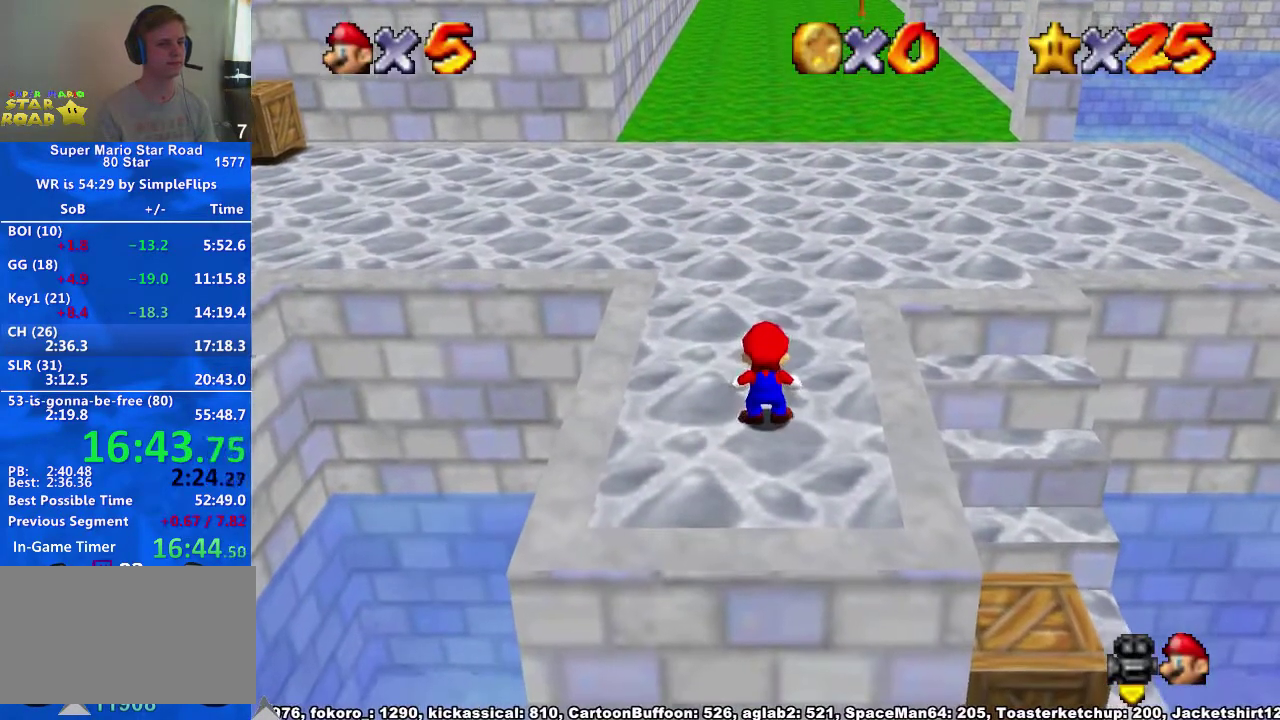
{"buttons": ["R2"], "left_stick": "up", "right_stick": "center", "events": [[100, "R2", "down"], [167, "A", "down"], [300, "A", "up"]]}
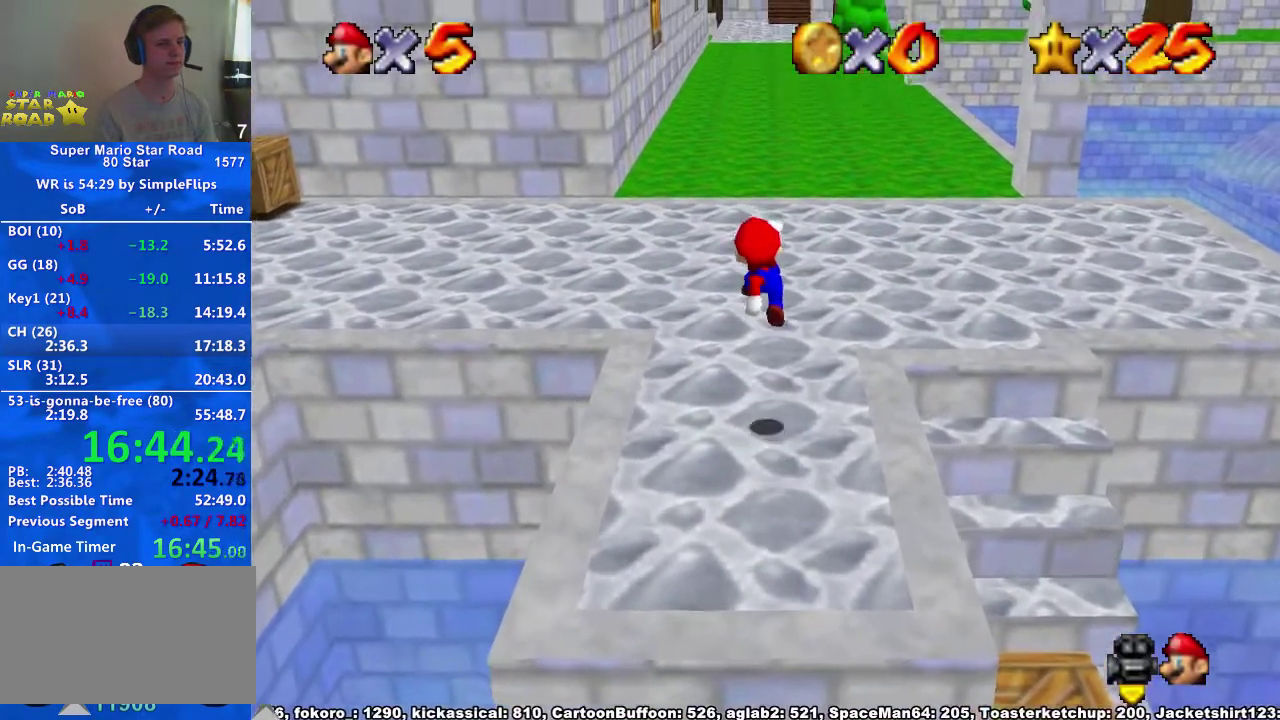
{"buttons": ["A"], "left_stick": "up", "right_stick": "center"}
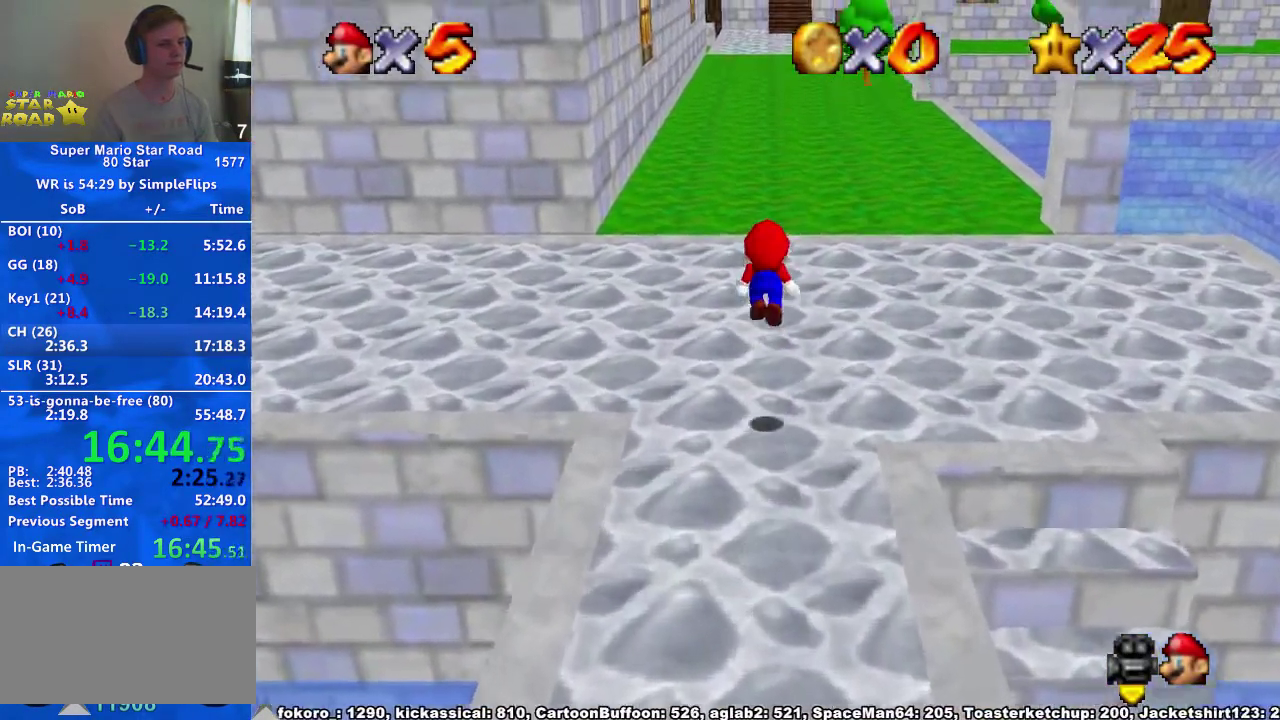
{"buttons": ["A"], "left_stick": "up", "right_stick": "center", "events": [[33, "A", "up"], [133, "X", "down"], [267, "X", "up"], [367, "X", "down"], [400, "A", "down"], [400, "X", "up"]]}
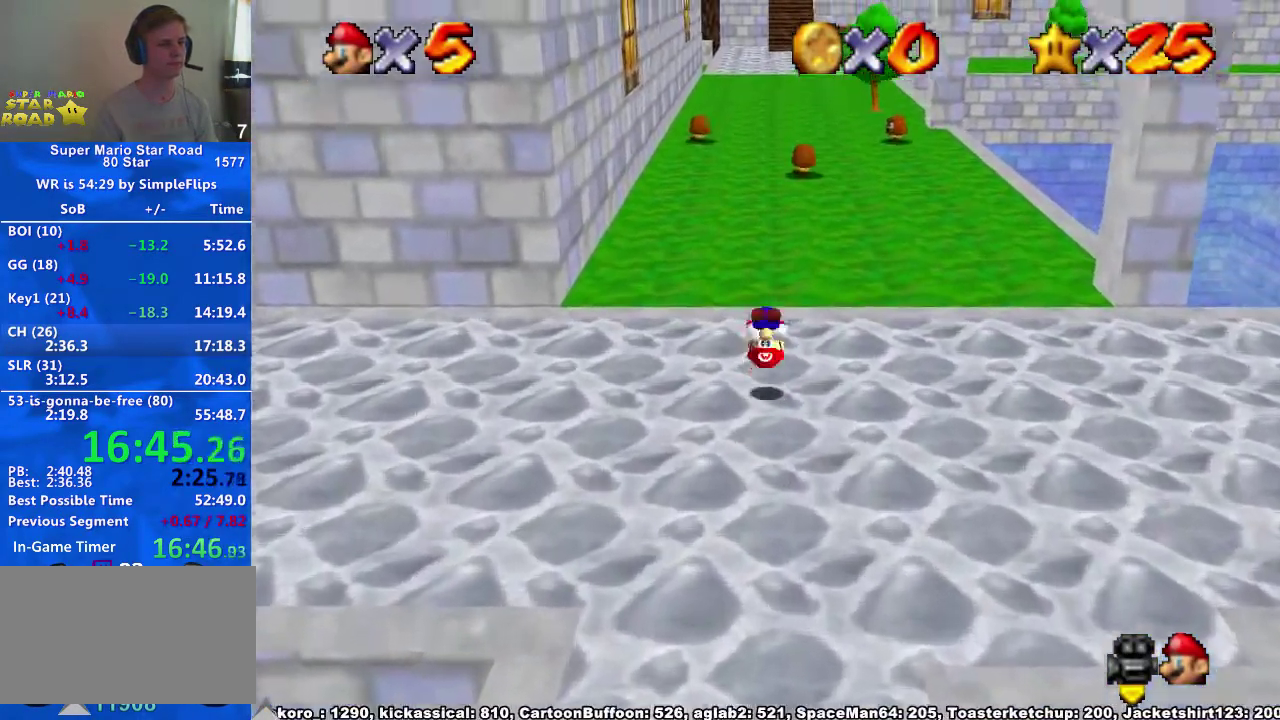
{"buttons": ["A", "X"], "left_stick": "up", "right_stick": "center", "events": [[33, "A", "up"], [433, "A", "down"], [433, "X", "down"]]}
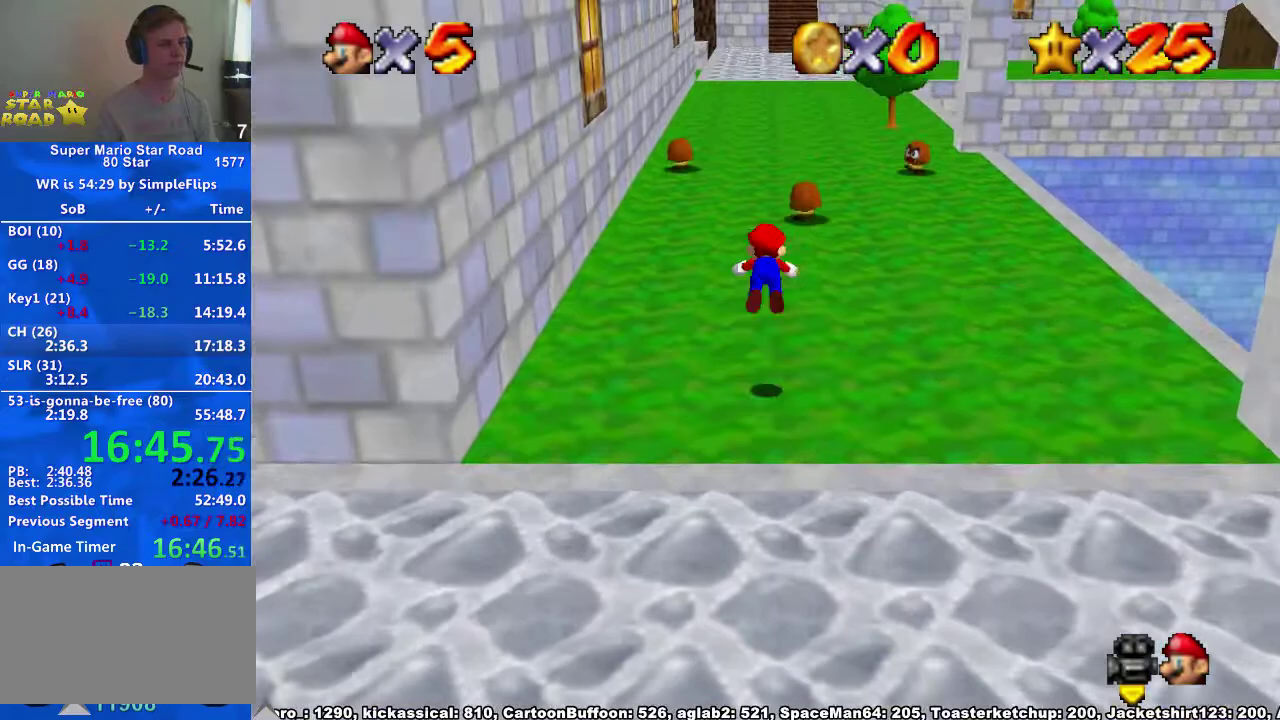
{"buttons": [], "left_stick": "up", "right_stick": "center", "events": [[100, "A", "up"], [100, "X", "up"], [433, "right_stick", "down-left"], [500, "right_stick", "center"]]}
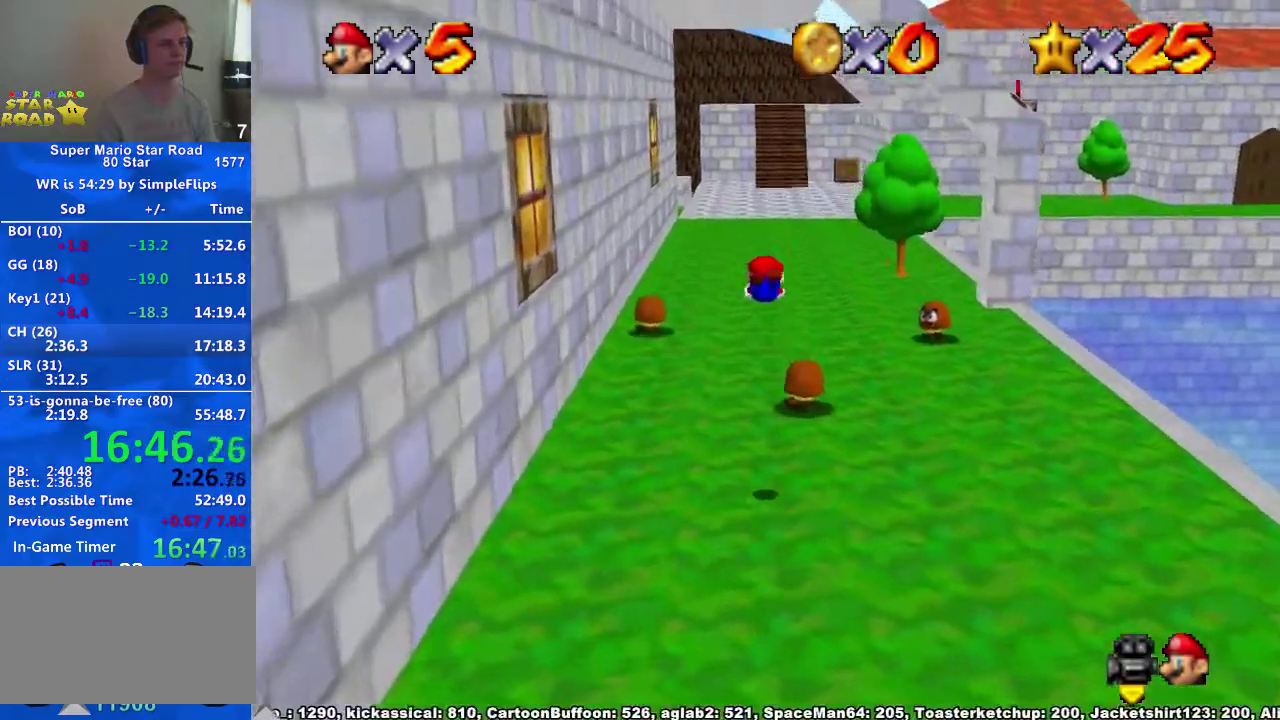
{"buttons": ["A"], "left_stick": "up", "right_stick": "center", "events": [[67, "right_stick", "down-left"], [300, "right_stick", "center"], [367, "X", "down"], [400, "A", "down"], [433, "X", "up"]]}
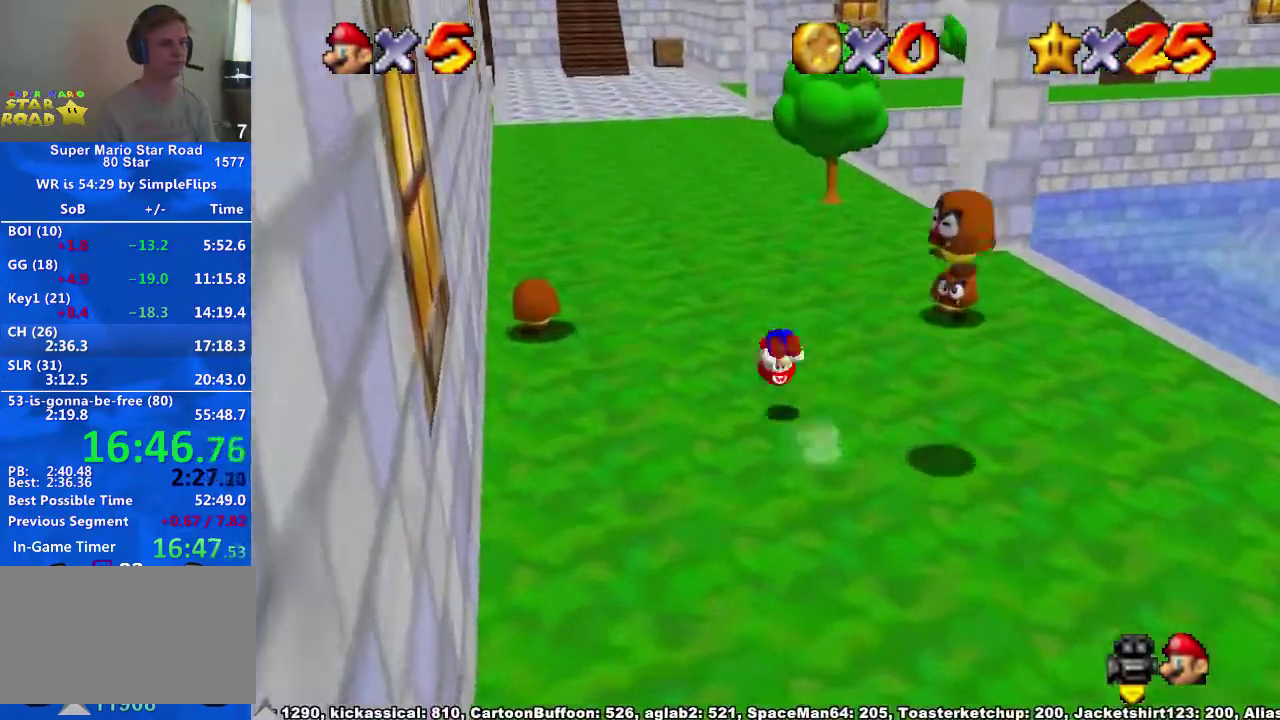
{"buttons": [], "left_stick": "up", "right_stick": "center", "events": [[33, "A", "up"]]}
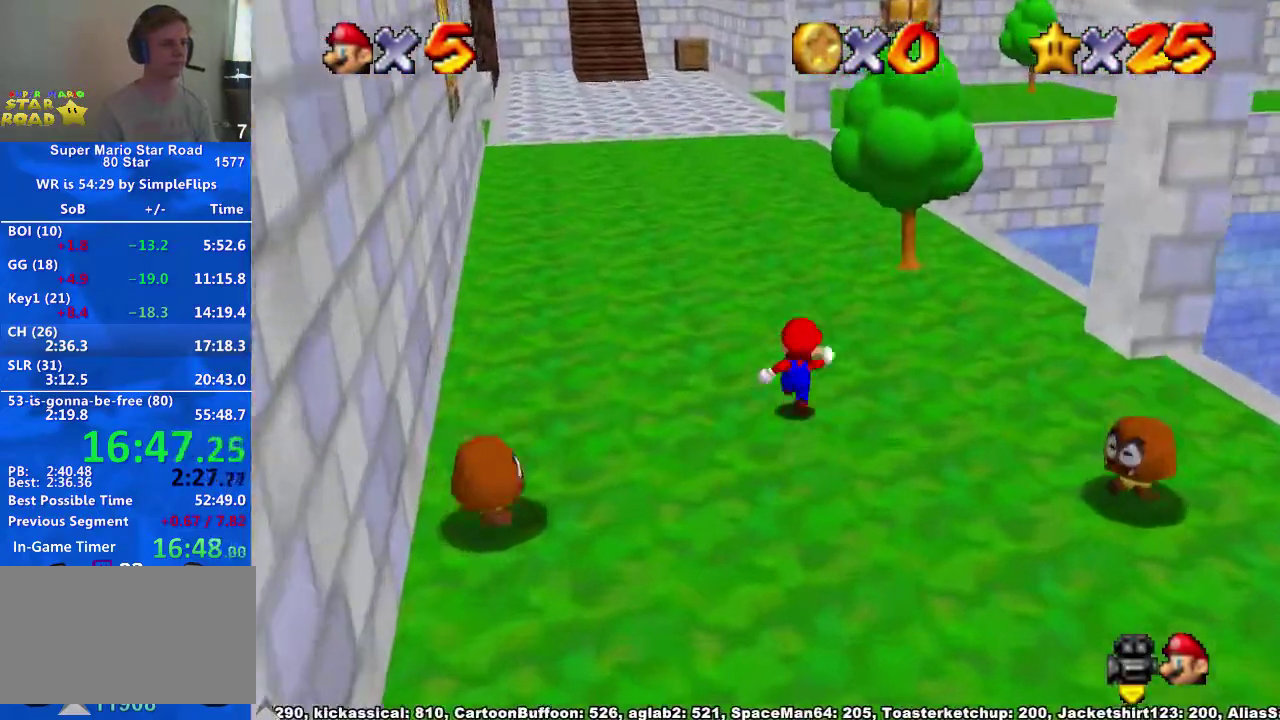
{"buttons": [], "left_stick": "up", "right_stick": "down-left", "events": [[33, "A", "down"], [167, "A", "up"], [200, "X", "down"], [267, "X", "up"], [333, "right_stick", "down-left"]]}
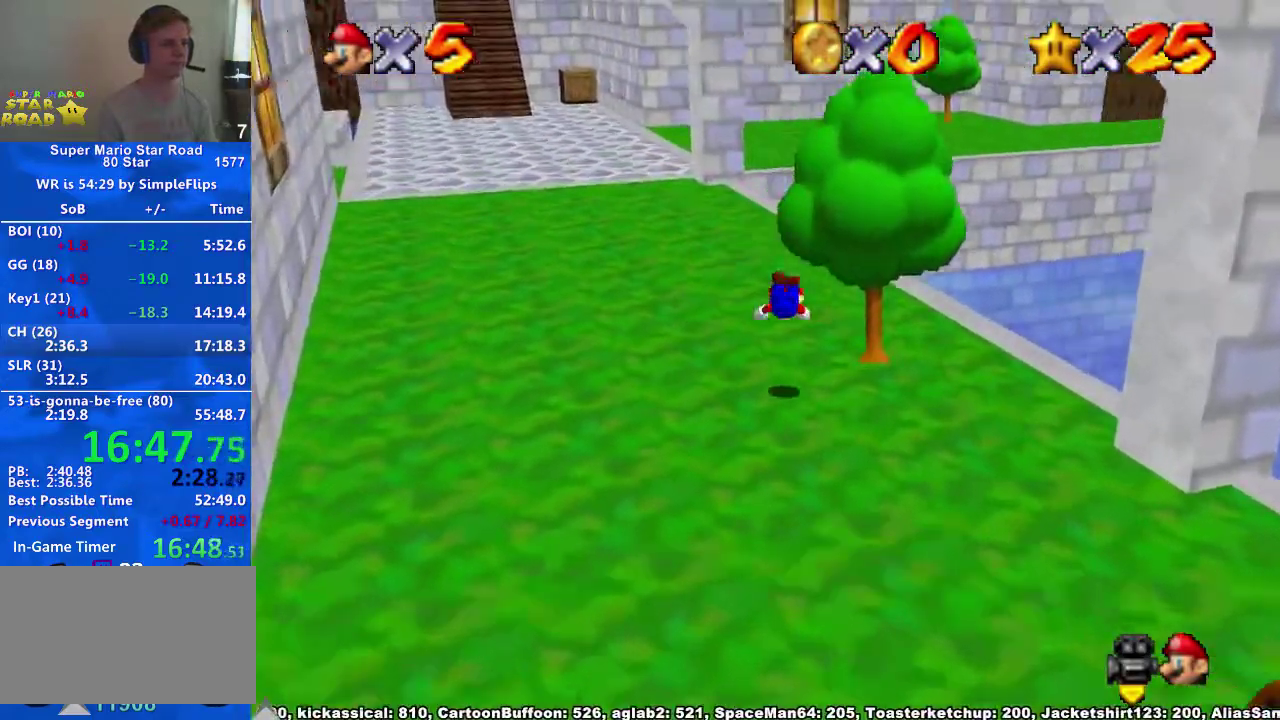
{"buttons": [], "left_stick": "up-left", "right_stick": "center", "events": [[33, "right_stick", "center"], [200, "A", "down"], [200, "left_stick", "up-left"], [300, "A", "up"]]}
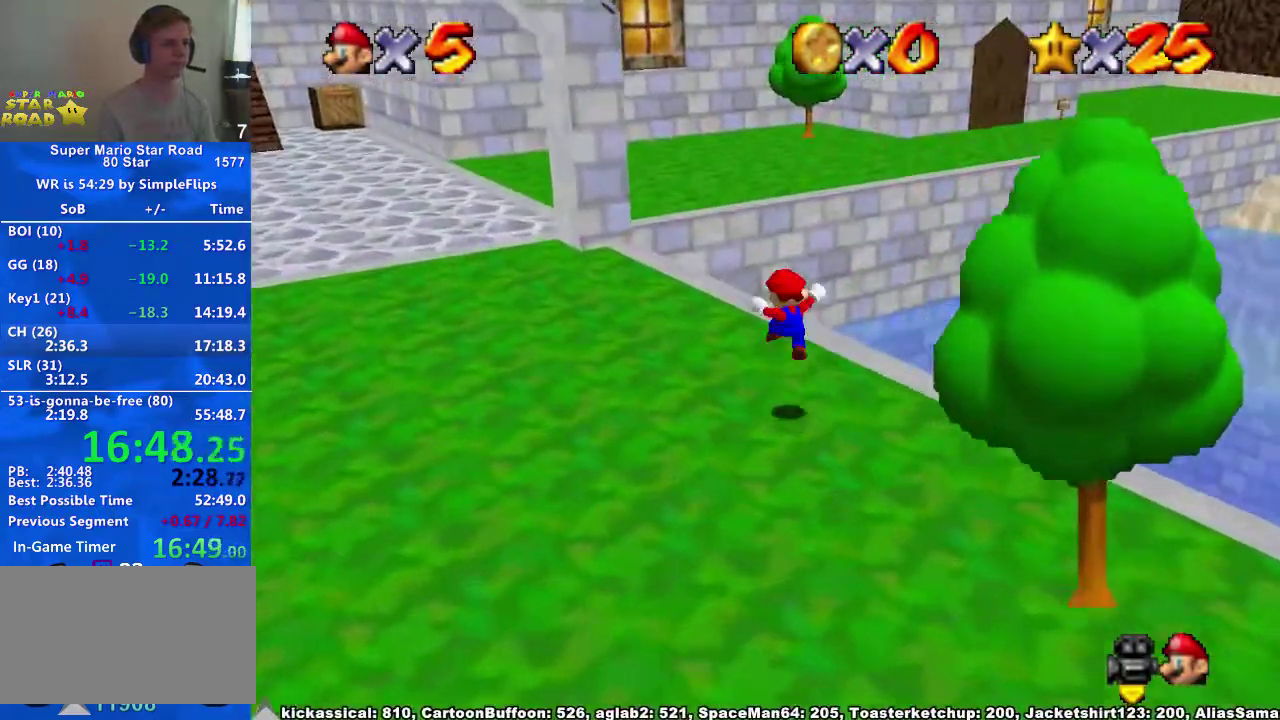
{"buttons": [], "left_stick": "up", "right_stick": "center", "events": [[167, "left_stick", "up"], [267, "R2", "down"], [300, "A", "down"], [433, "A", "up"], [467, "R2", "up"]]}
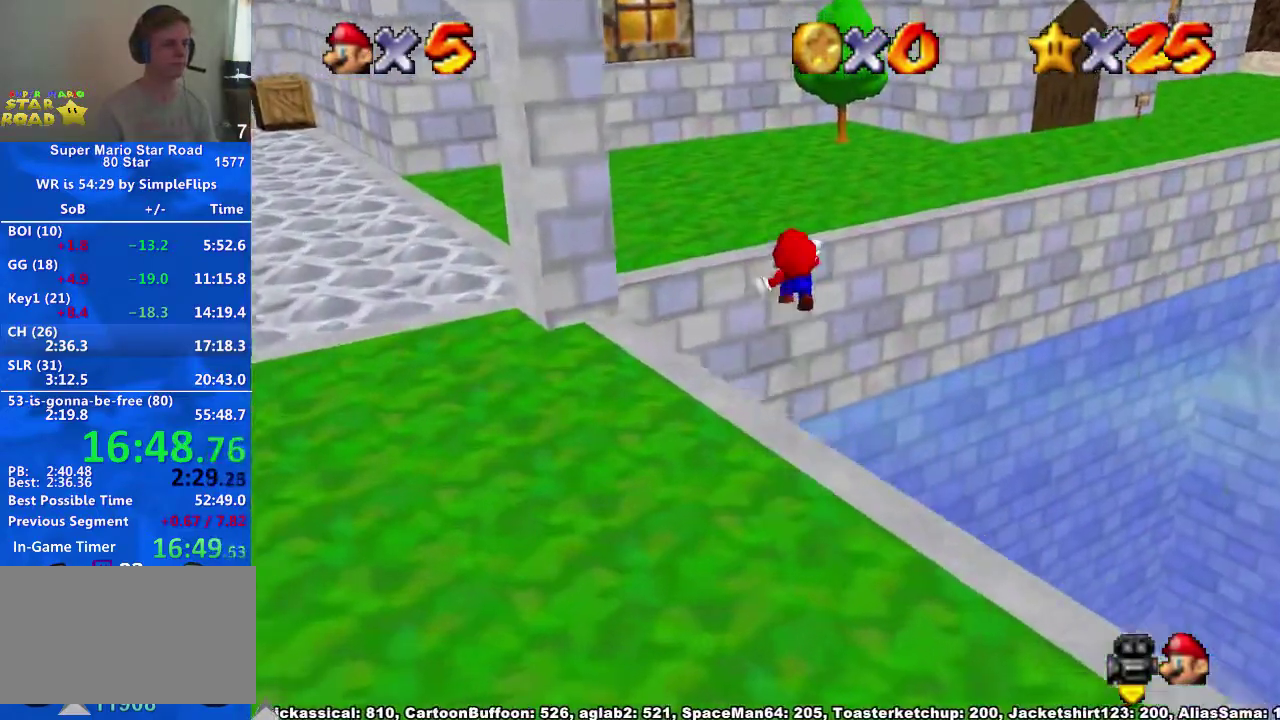
{"buttons": ["A"], "left_stick": "up", "right_stick": "center", "events": [[133, "A", "down"]]}
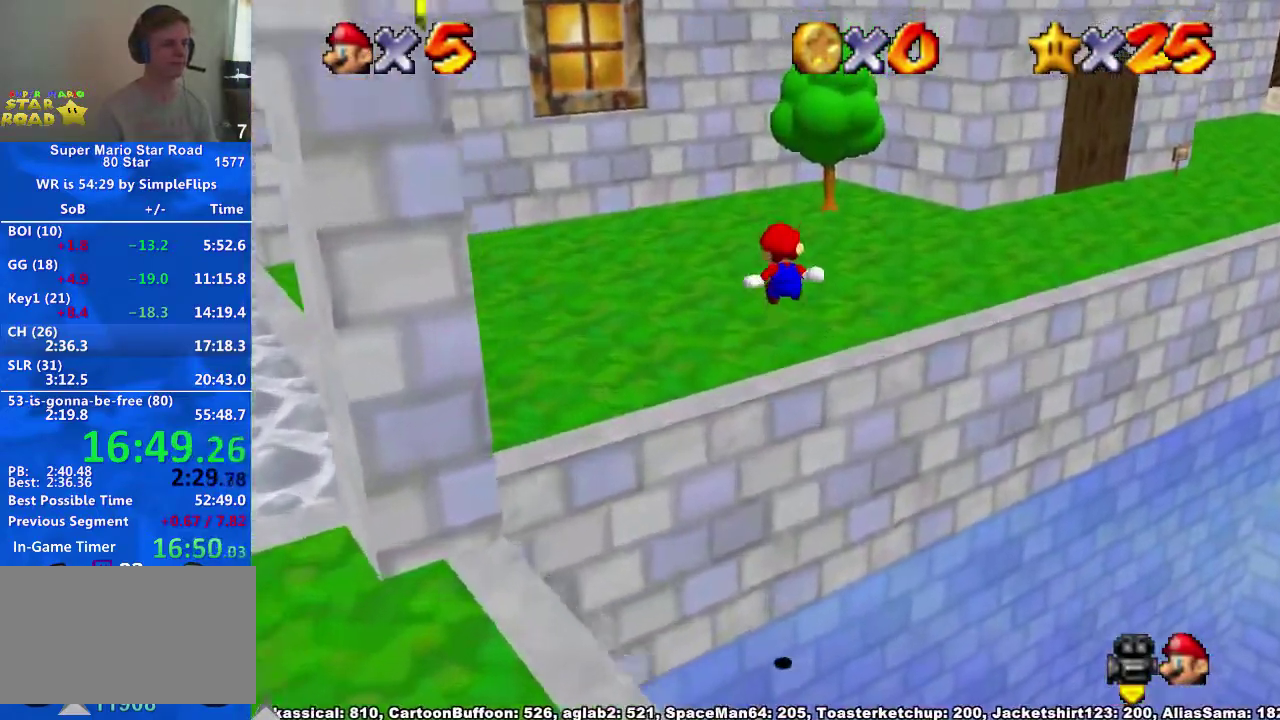
{"buttons": ["A"], "left_stick": "up", "right_stick": "center", "events": []}
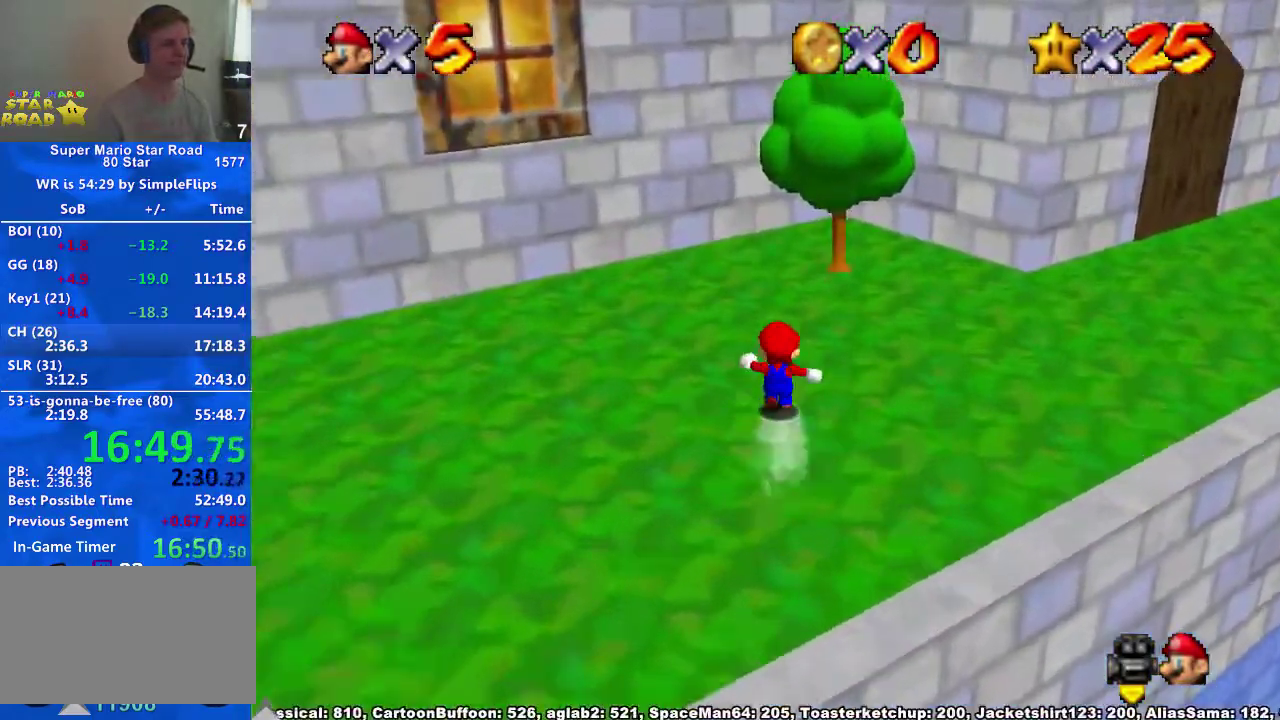
{"buttons": ["A"], "left_stick": "up-left", "right_stick": "center", "events": [[33, "left_stick", "center"], [67, "X", "down"], [133, "X", "up"], [133, "left_stick", "up"], [167, "A", "up"], [233, "right_stick", "down-left"], [400, "right_stick", "center"], [467, "A", "down"], [467, "left_stick", "up-left"]]}